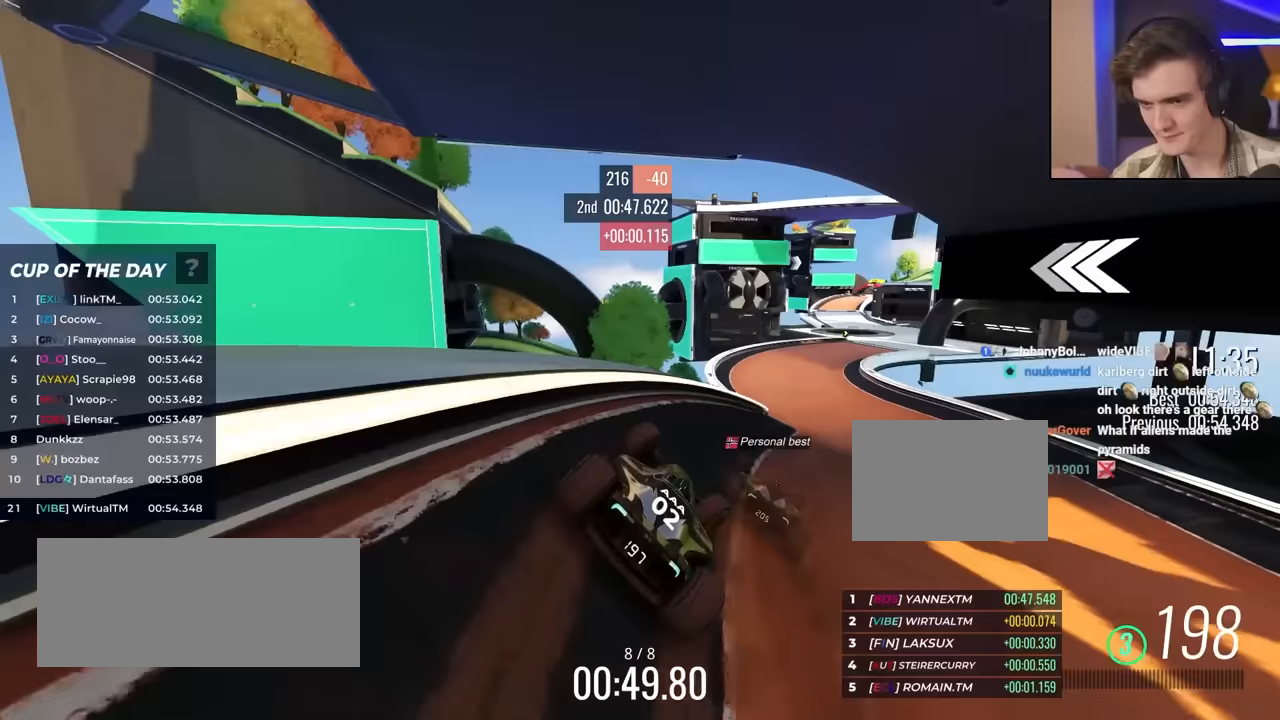
Gameplay with keyboard; each line is a JSON object with the keys held at the frame after it. "events" lists presses ("down") and releases ("up") of "brake", "down", "left", "right" and "up" between this image and that frame as [ms after this image, input, new state], when the widget could be followed in between. No other keys are recorded. Mouse input is not recorded. Key names are as the overlay labels them; some are game actions (e.g. jump) rather than physical keys.
{"keys": ["up"], "events": [[167, "right", "up"]]}
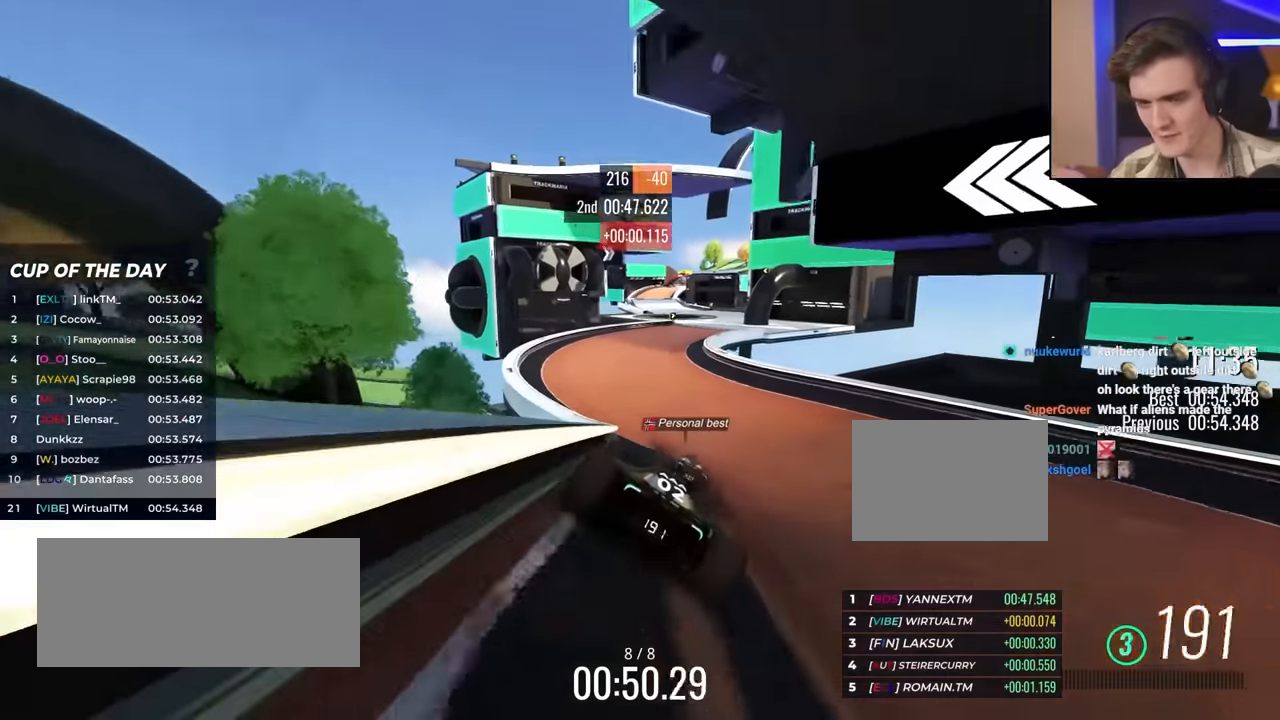
{"keys": ["up"], "events": []}
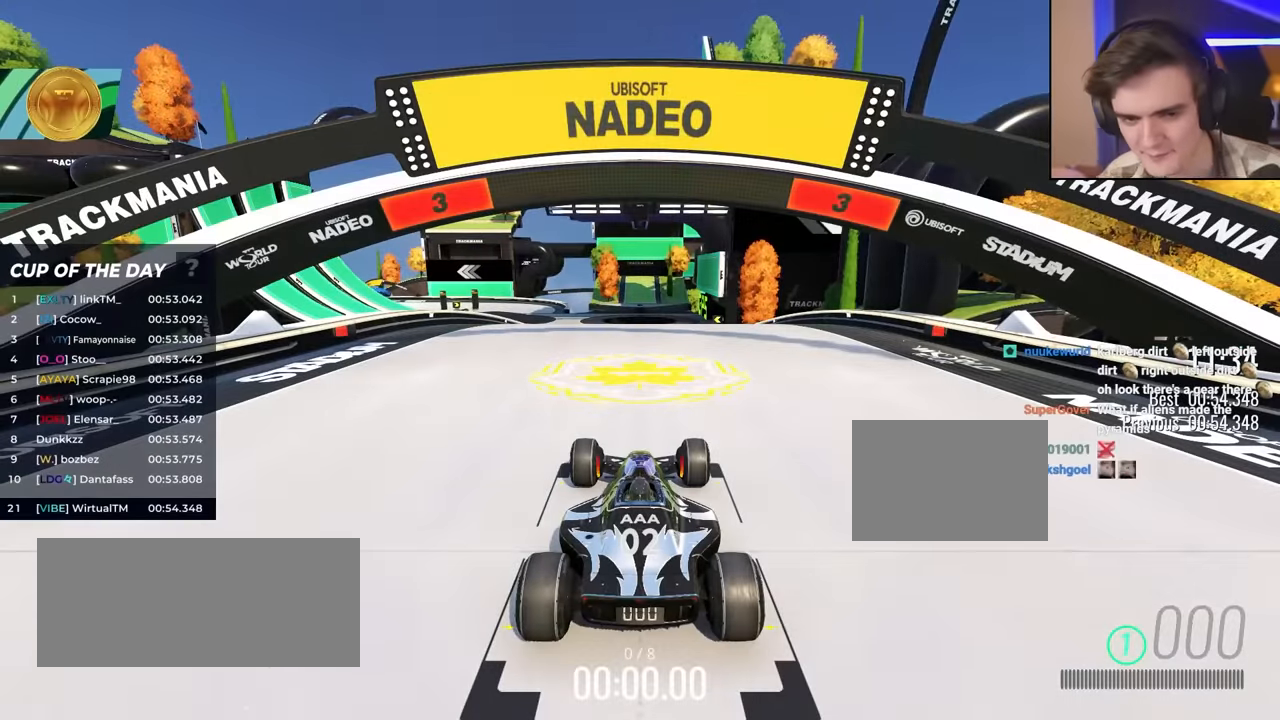
{"keys": ["up"], "events": []}
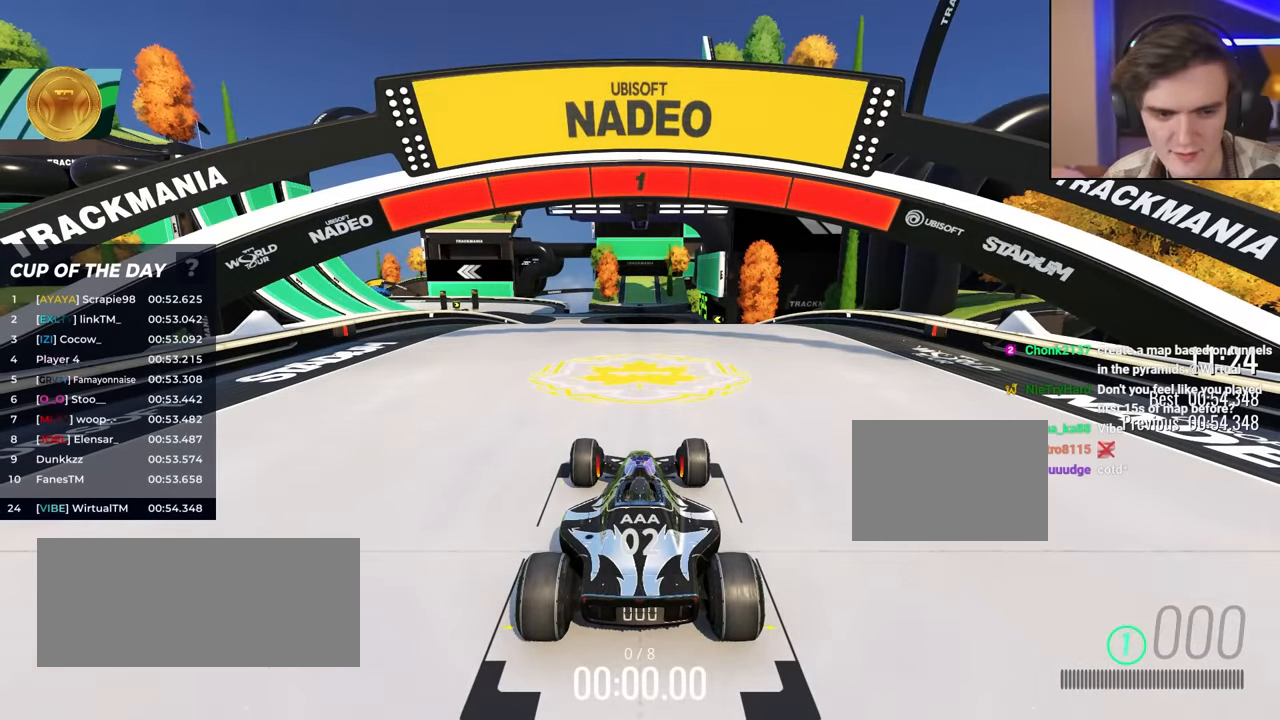
{"keys": ["up"], "events": []}
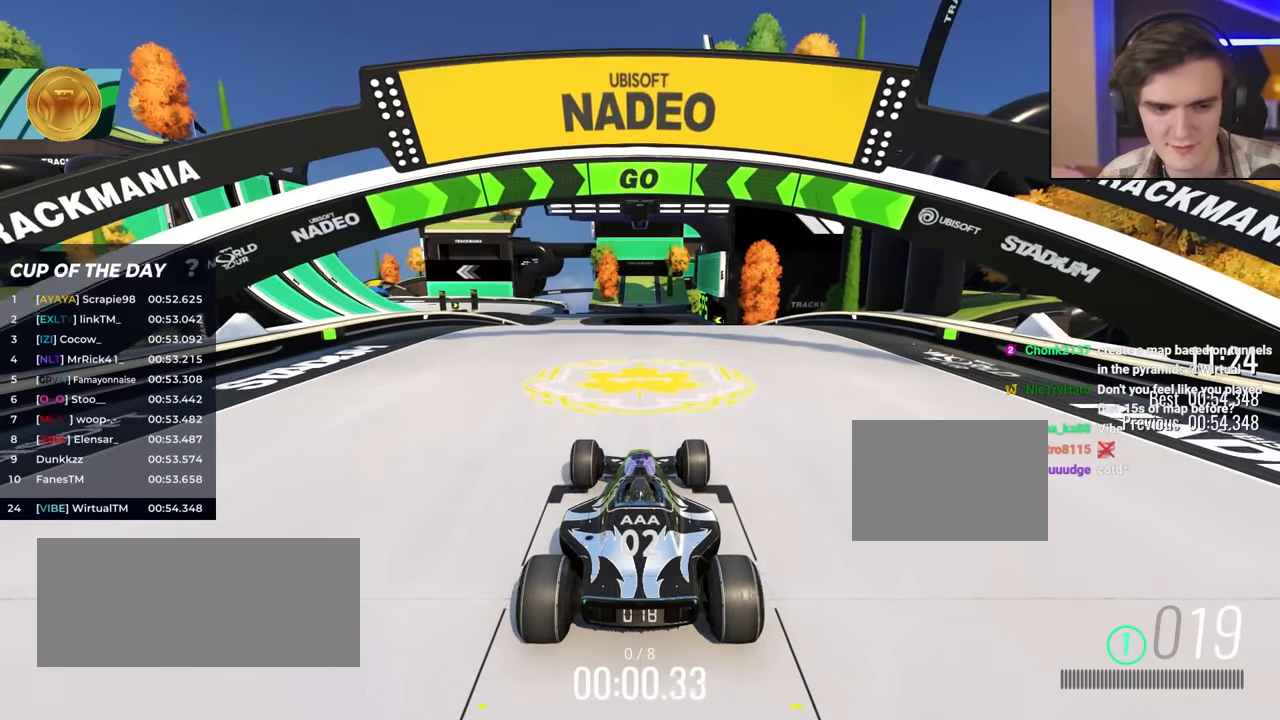
{"keys": ["up"], "events": []}
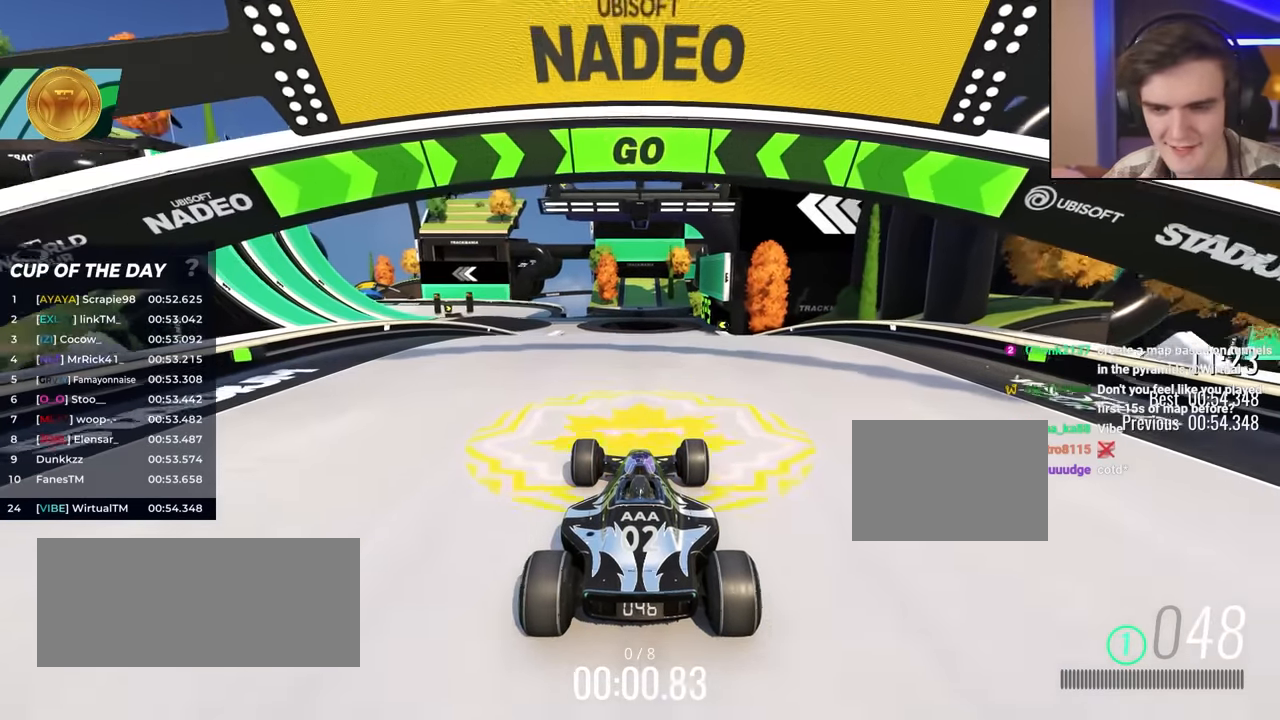
{"keys": ["up"], "events": []}
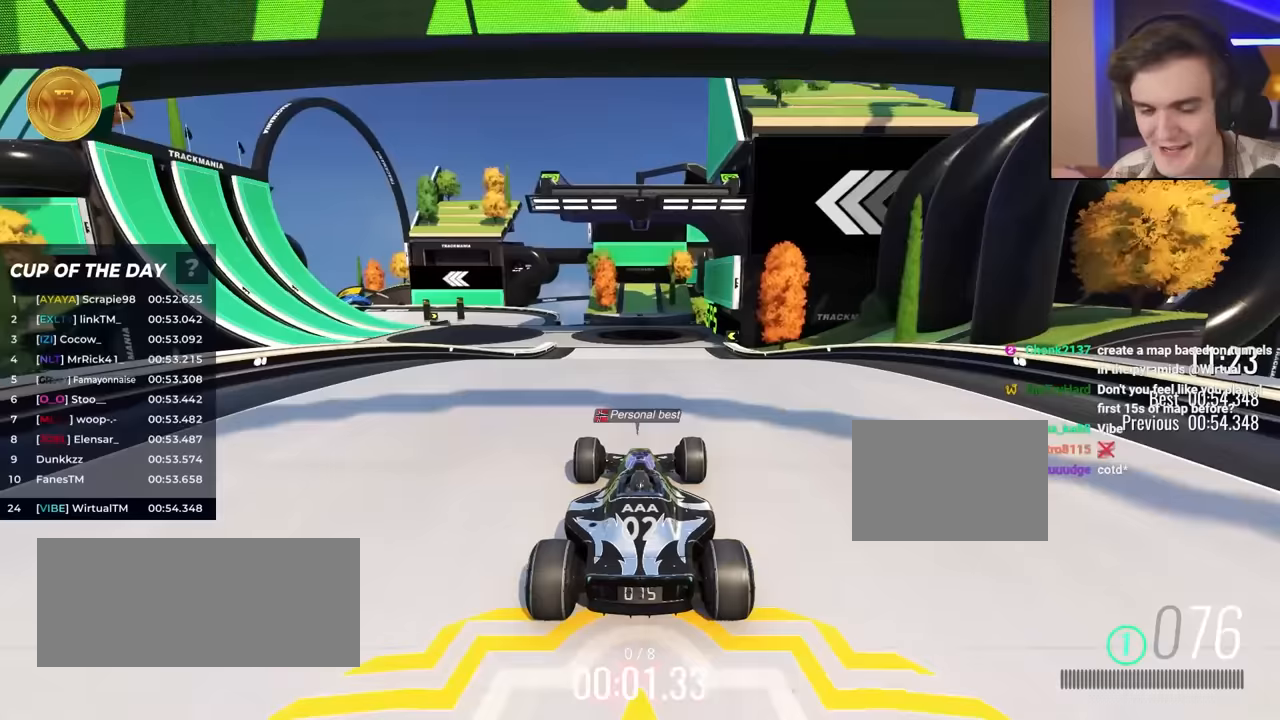
{"keys": ["up"], "events": [[300, "left", "down"], [350, "left", "up"]]}
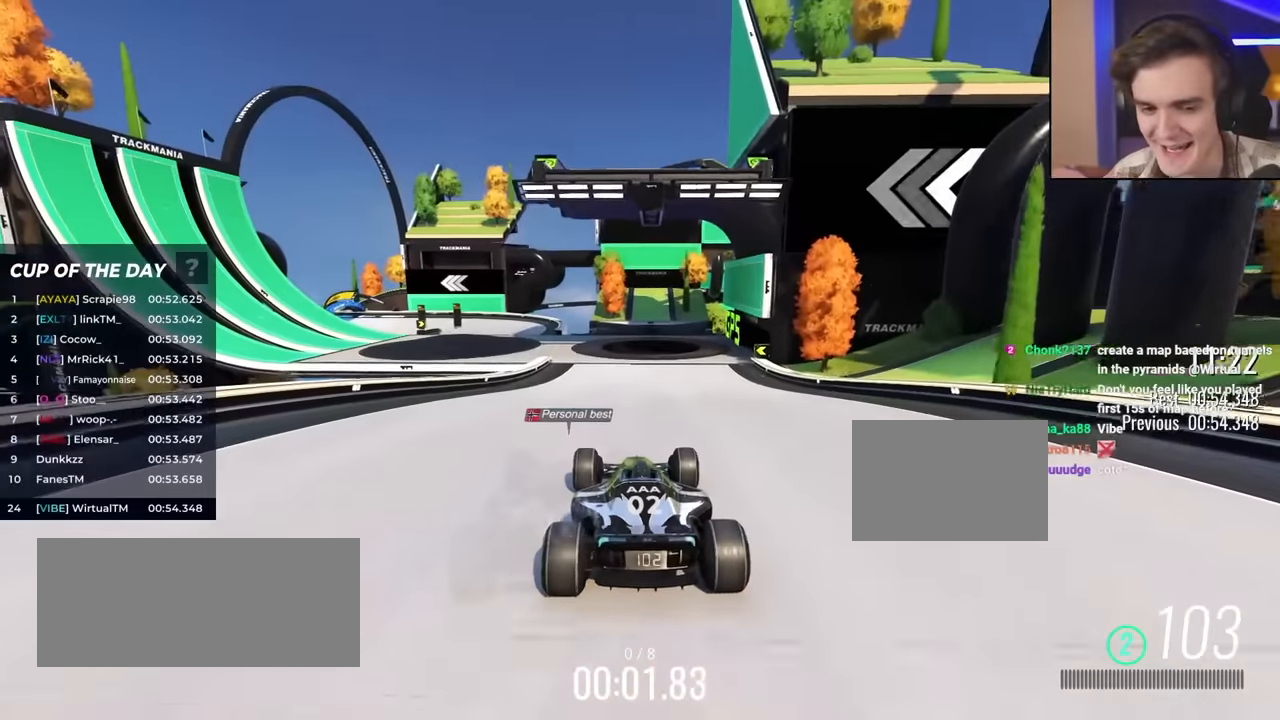
{"keys": ["up"], "events": [[217, "left", "down"], [267, "left", "up"]]}
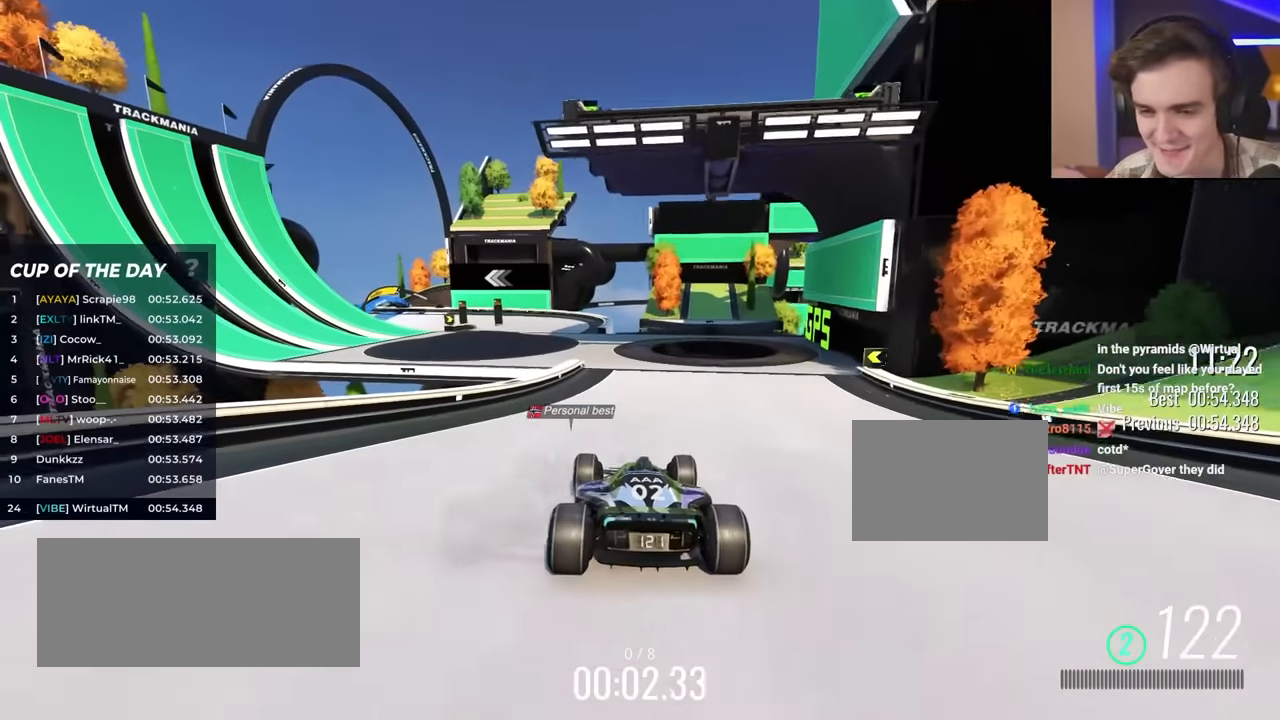
{"keys": ["up"], "events": []}
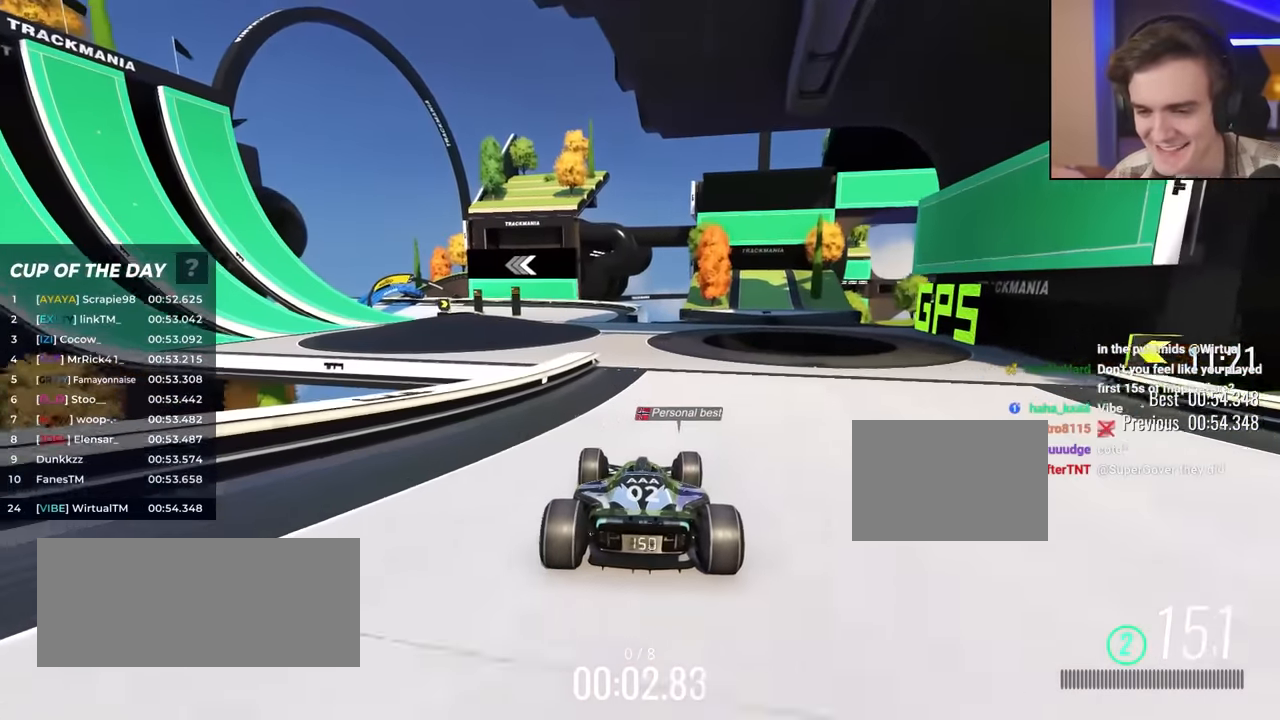
{"keys": ["up"], "events": [[433, "left", "down"], [483, "left", "up"]]}
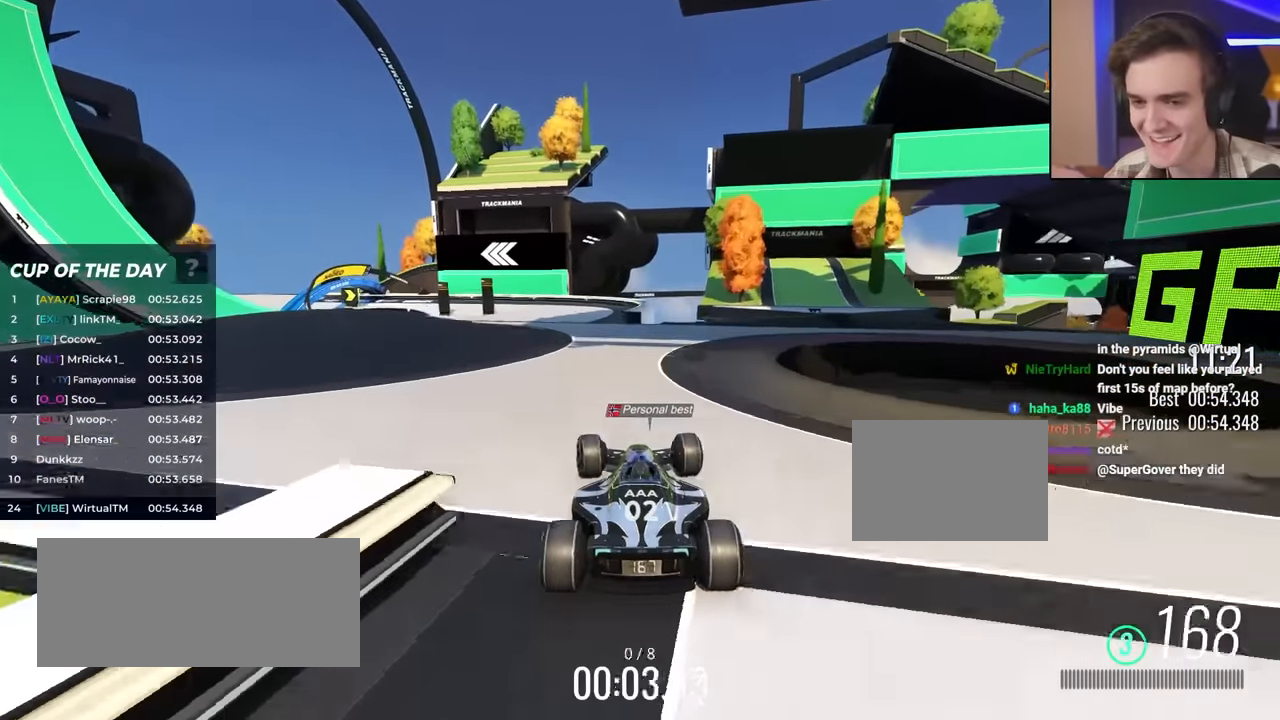
{"keys": ["left", "up"], "events": [[267, "left", "down"], [333, "left", "up"], [483, "left", "down"]]}
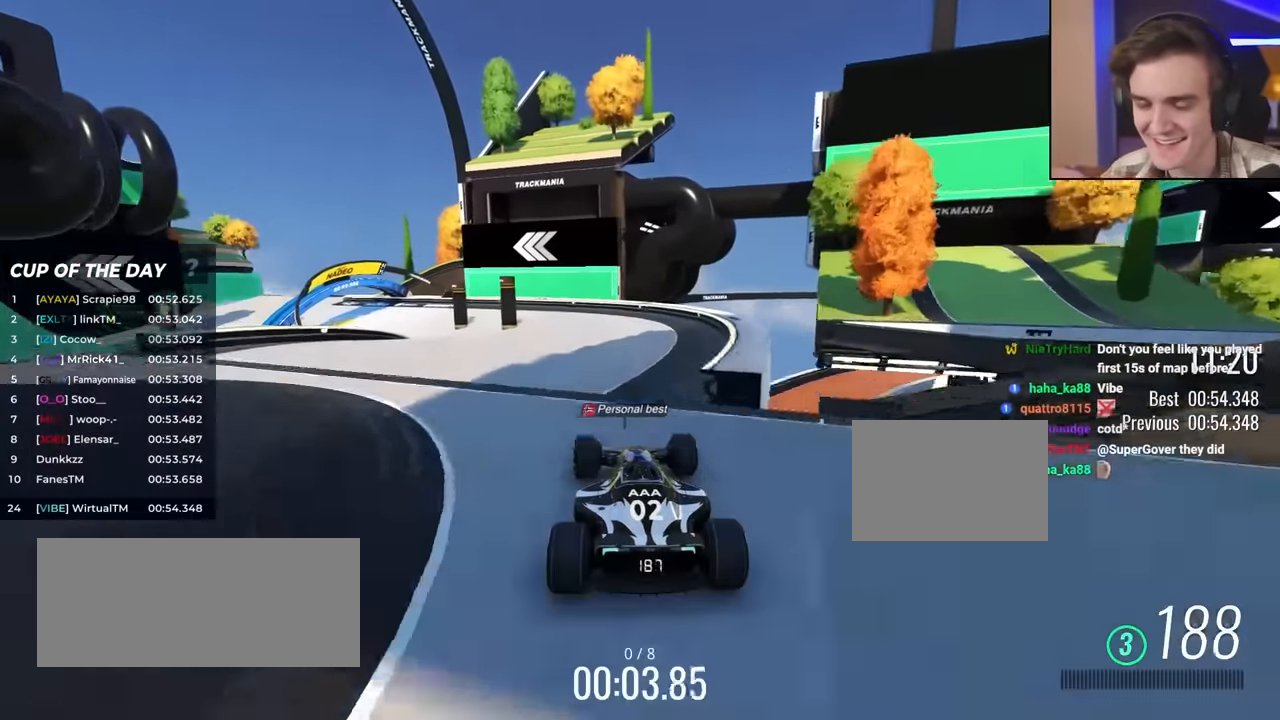
{"keys": ["left", "up"], "events": [[167, "left", "up"], [367, "left", "down"]]}
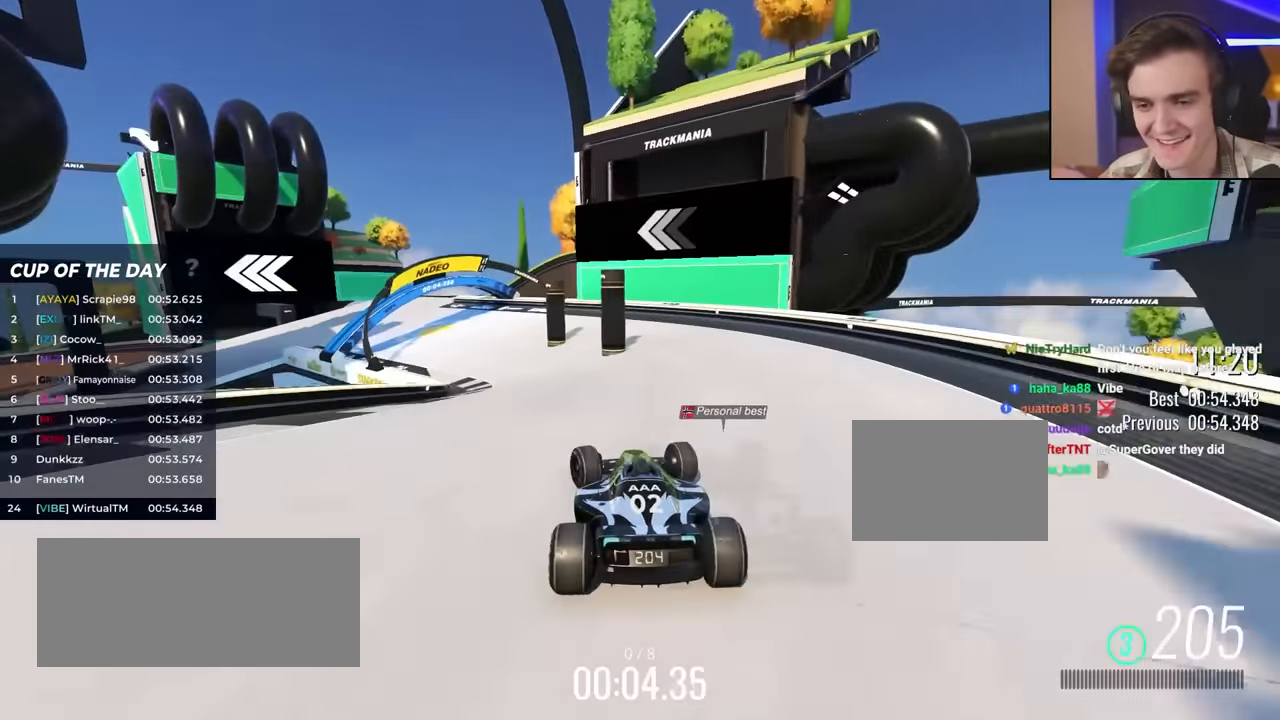
{"keys": ["left", "up"], "events": [[50, "left", "up"], [133, "left", "down"], [283, "left", "up"], [417, "left", "down"]]}
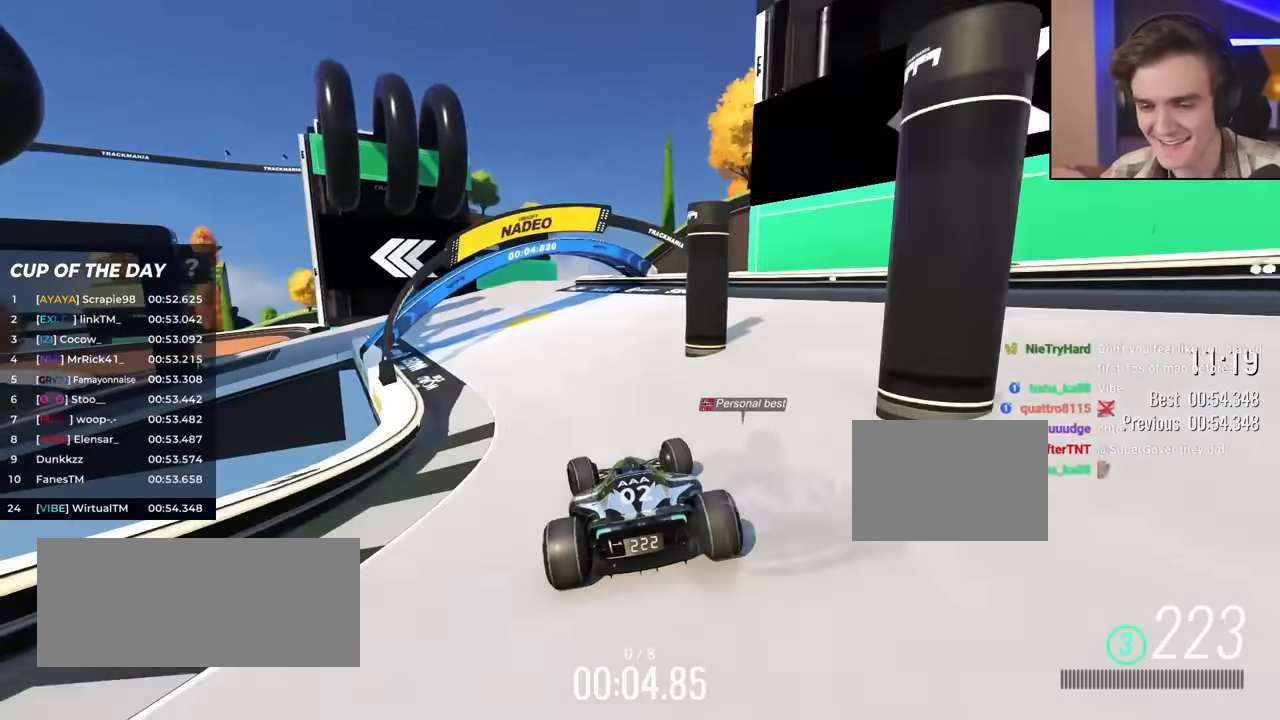
{"keys": ["left", "up"], "events": [[67, "left", "up"], [100, "left", "down"], [350, "left", "up"], [433, "left", "down"]]}
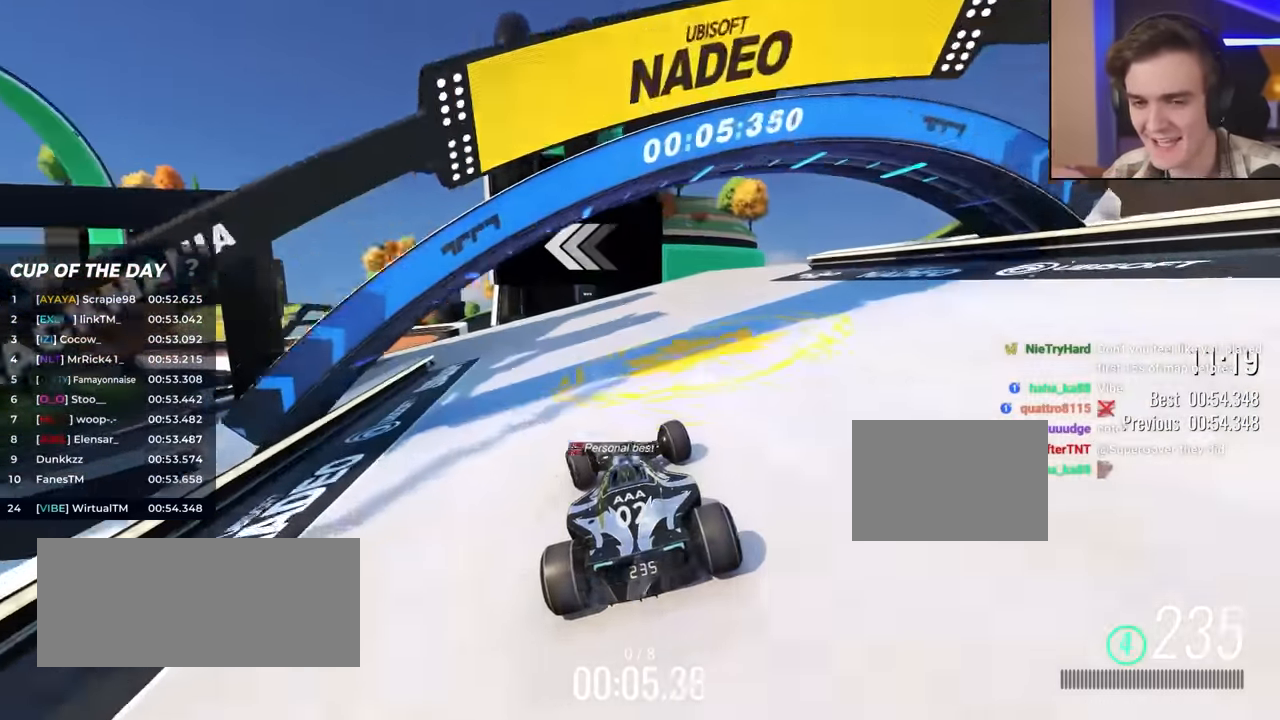
{"keys": ["left", "up"], "events": [[317, "left", "up"], [350, "left", "down"]]}
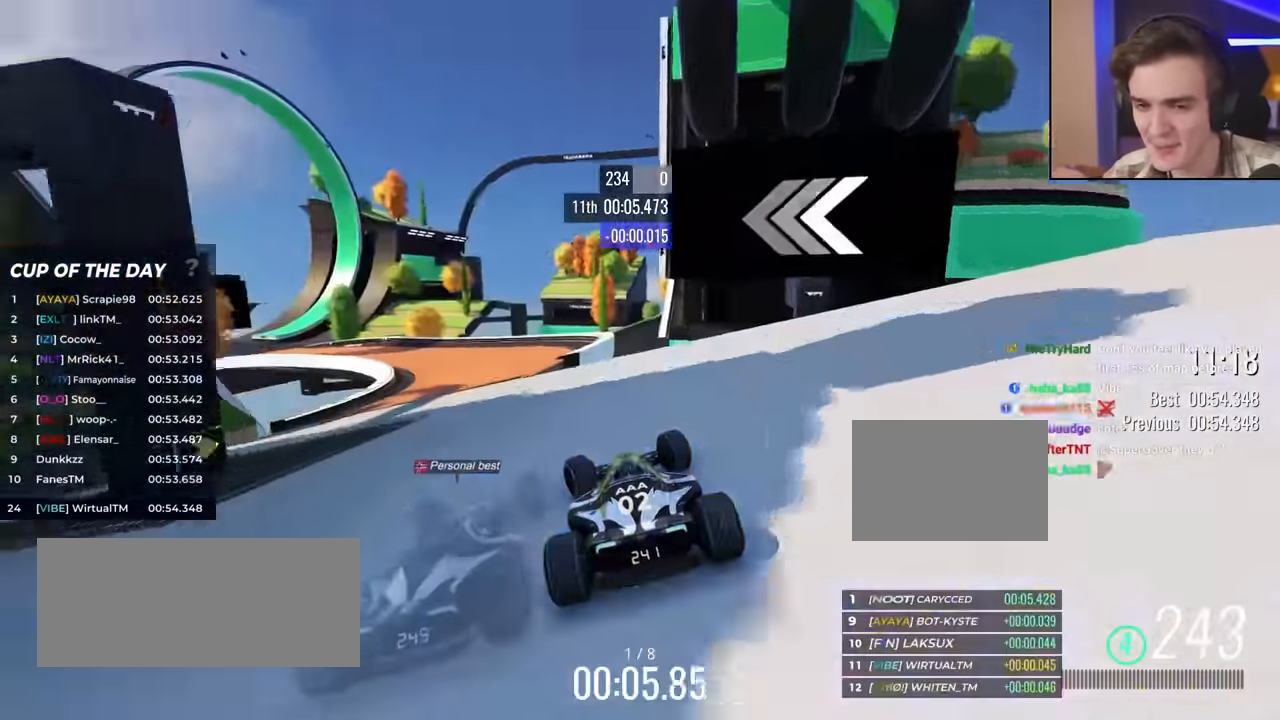
{"keys": ["left", "up"], "events": [[233, "left", "up"], [333, "left", "down"]]}
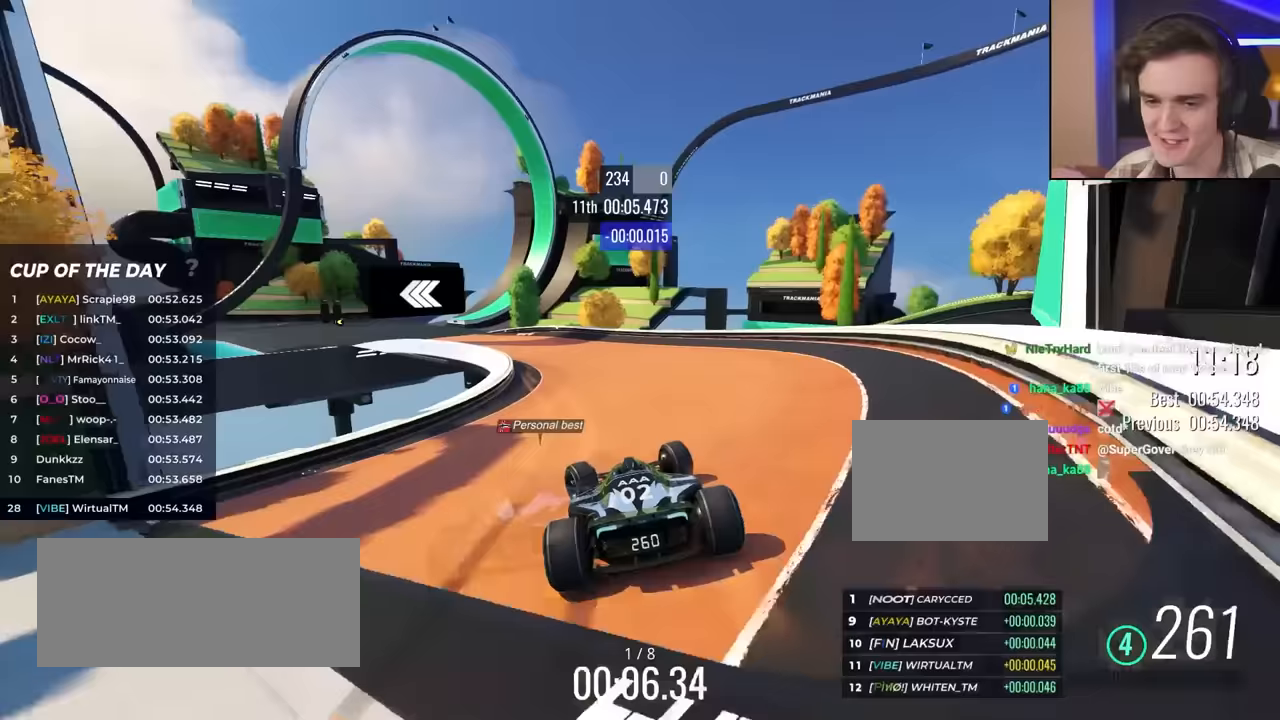
{"keys": ["left", "up"], "events": []}
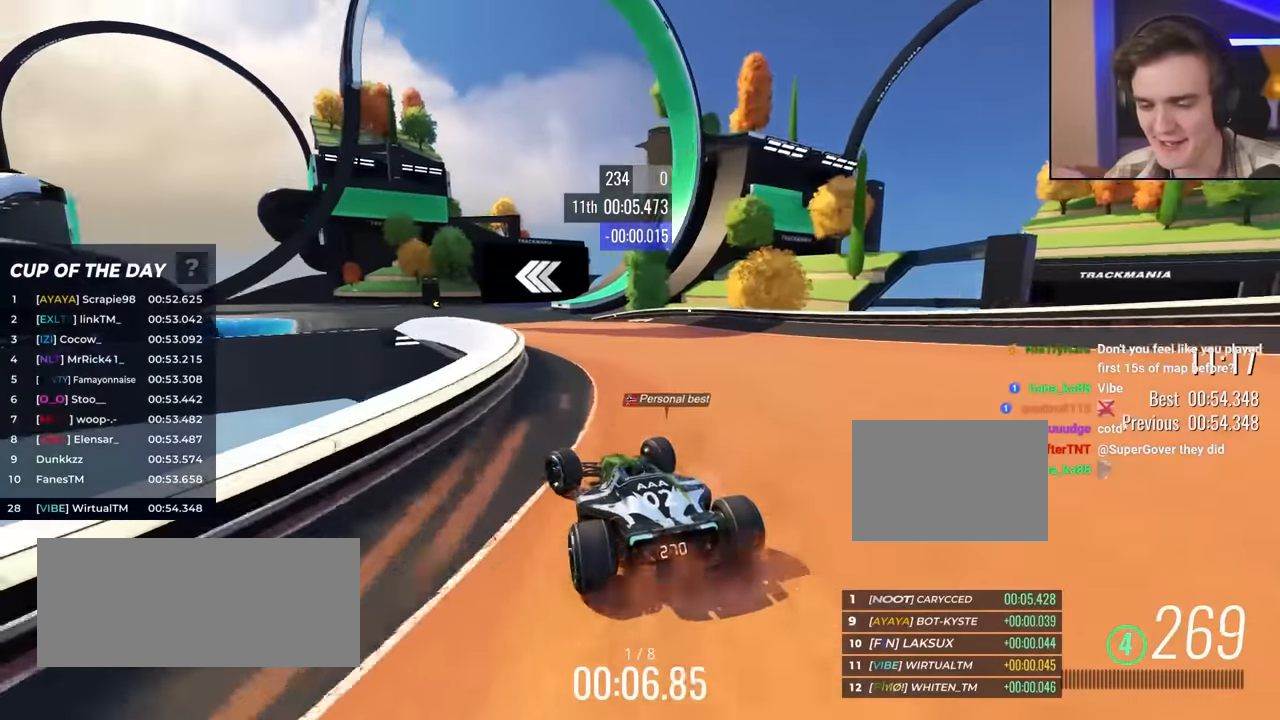
{"keys": ["up"], "events": [[417, "left", "up"]]}
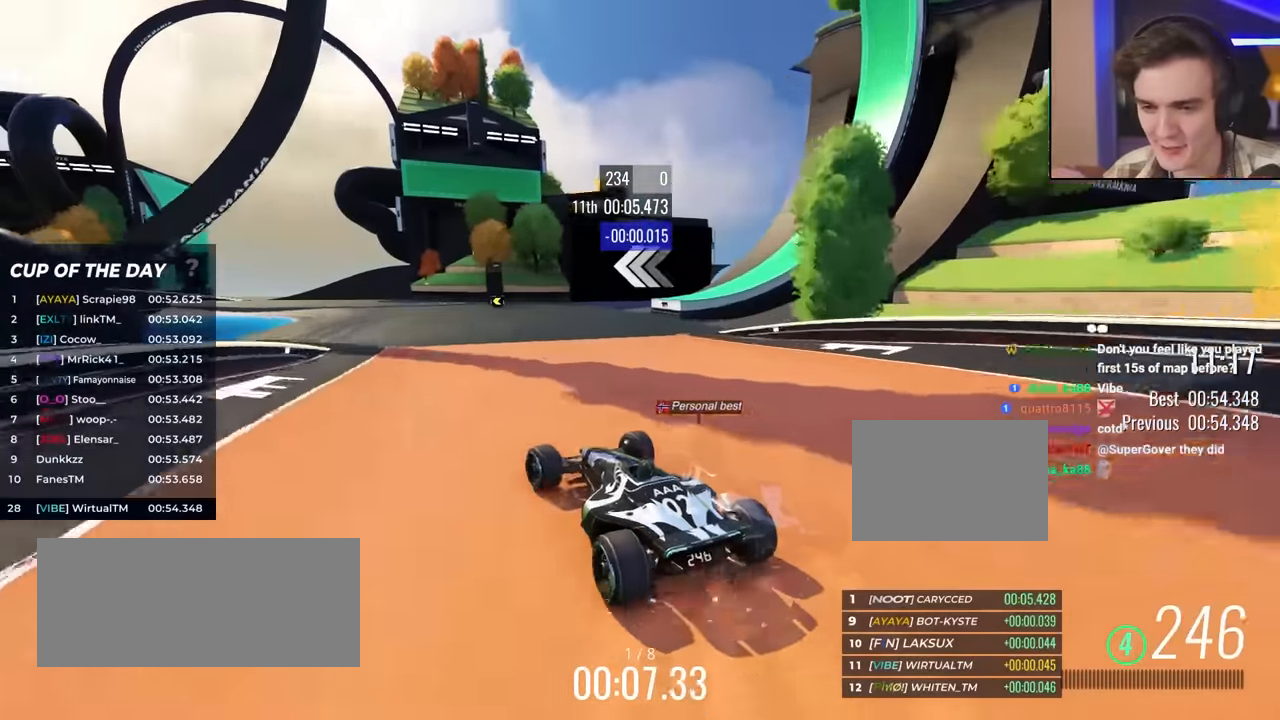
{"keys": ["left", "up"], "events": [[100, "left", "down"], [150, "left", "up"], [350, "left", "down"]]}
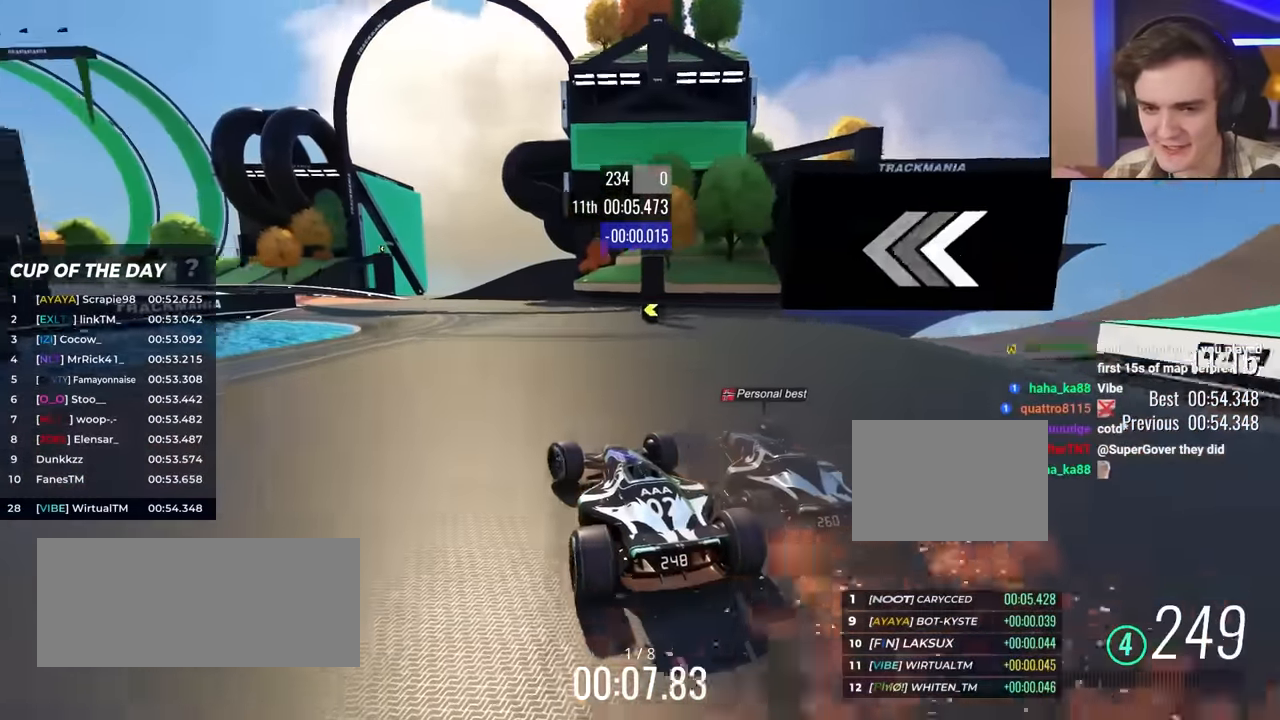
{"keys": ["left", "up"], "events": [[83, "left", "up"], [217, "left", "down"], [400, "left", "up"], [500, "left", "down"]]}
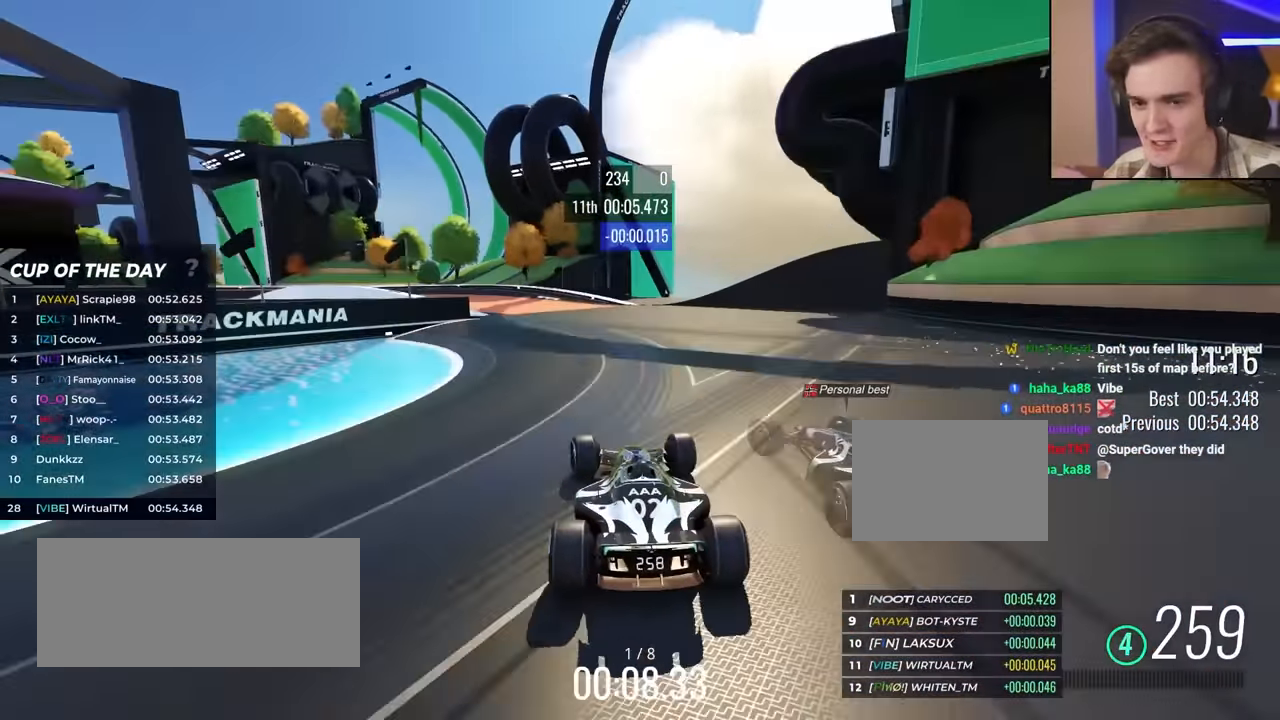
{"keys": ["left", "up"], "events": [[133, "left", "up"], [233, "left", "down"]]}
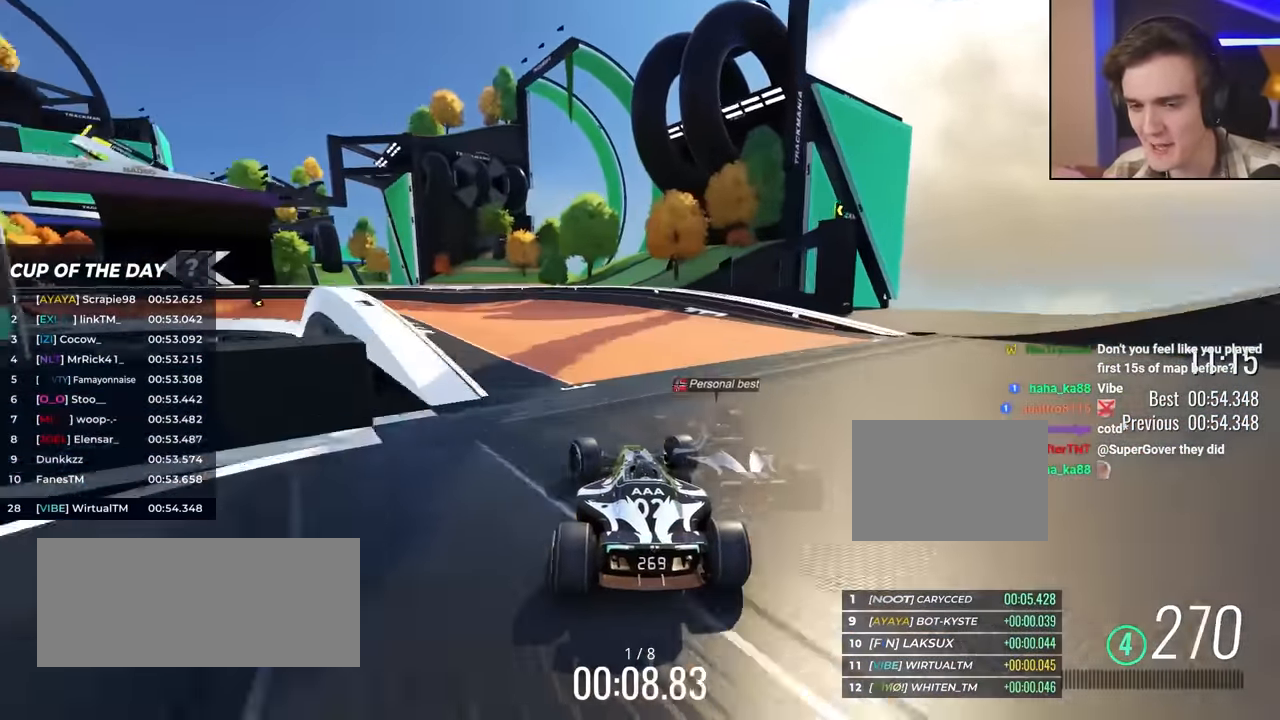
{"keys": ["up"], "events": [[433, "left", "up"]]}
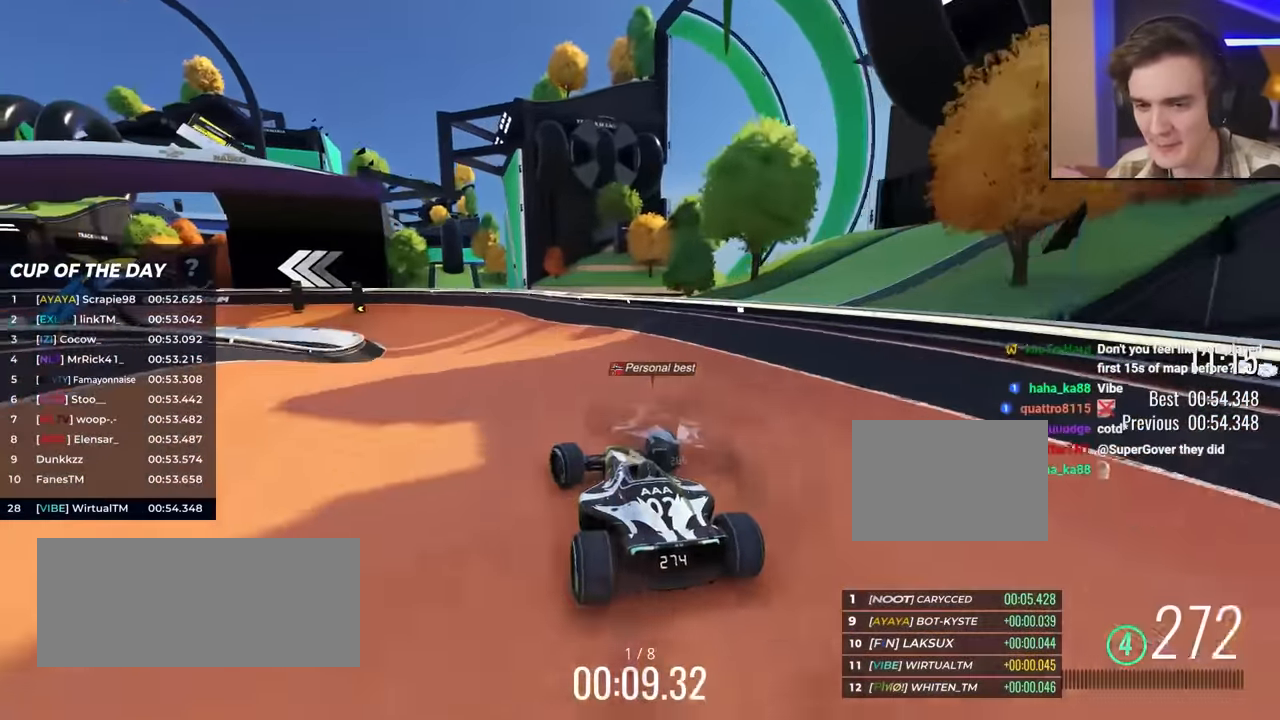
{"keys": ["left", "up"], "events": [[83, "left", "down"]]}
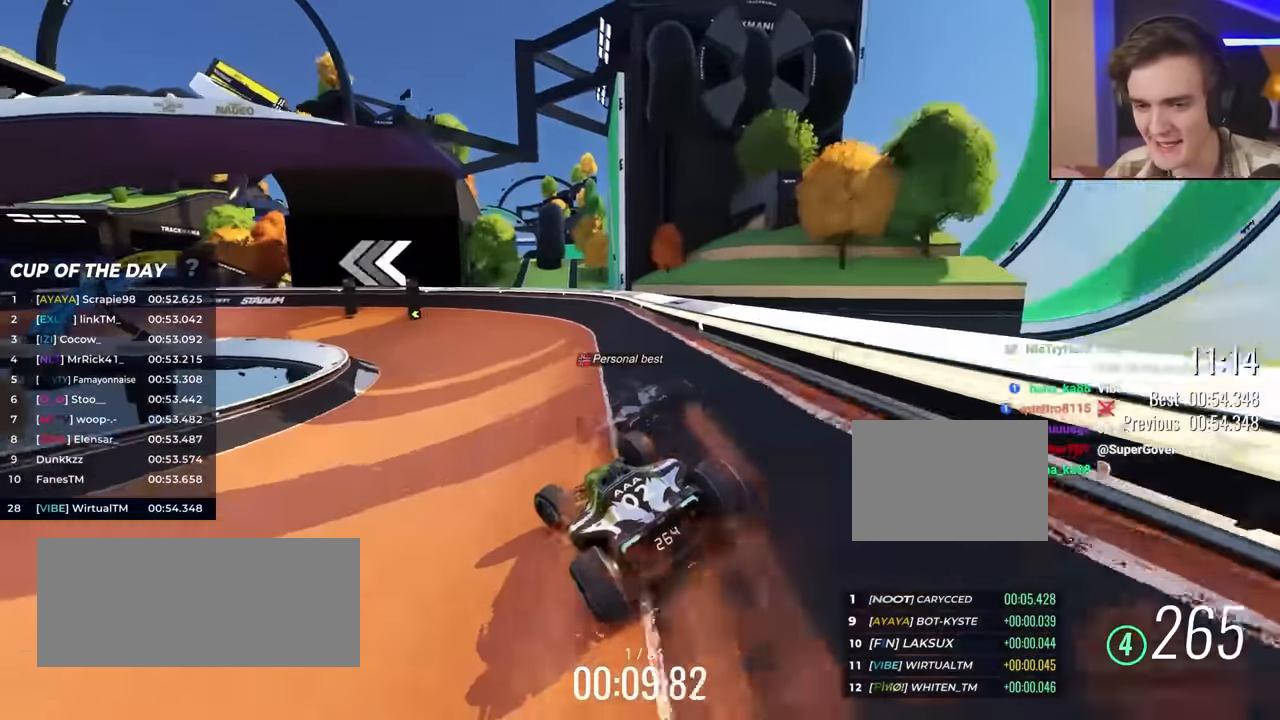
{"keys": ["left", "up"], "events": []}
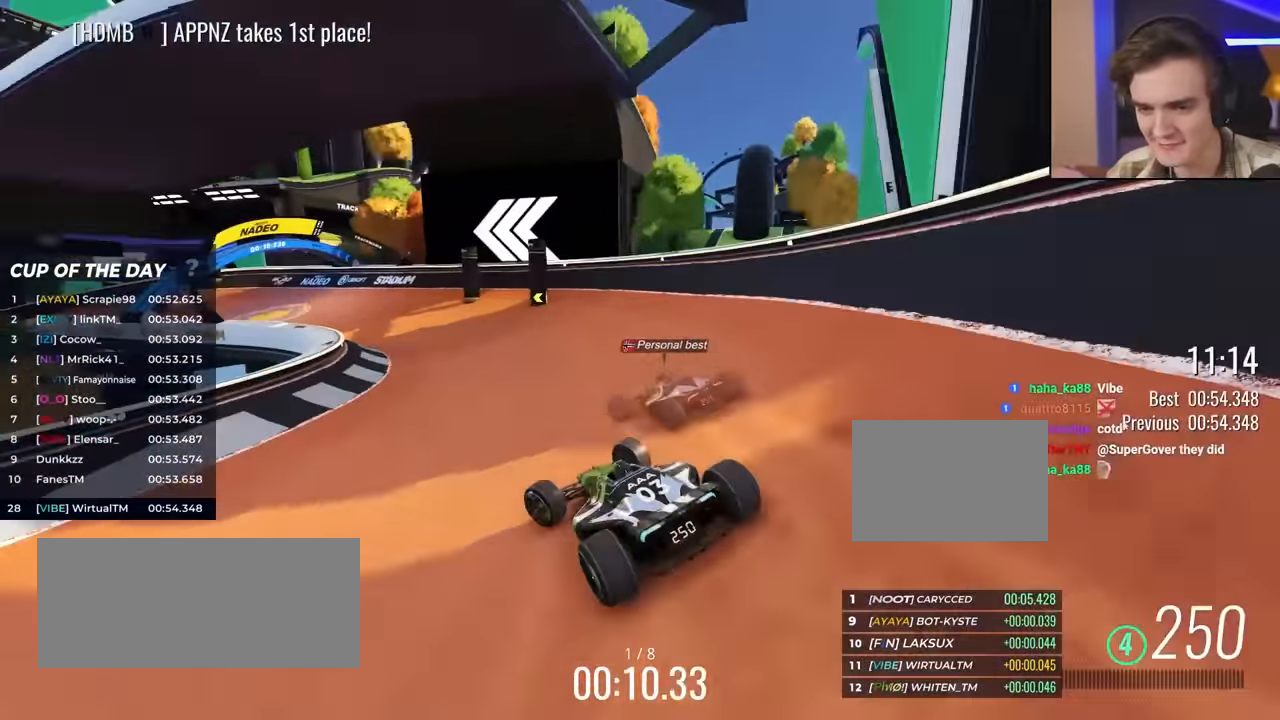
{"keys": ["up"], "events": [[433, "left", "up"]]}
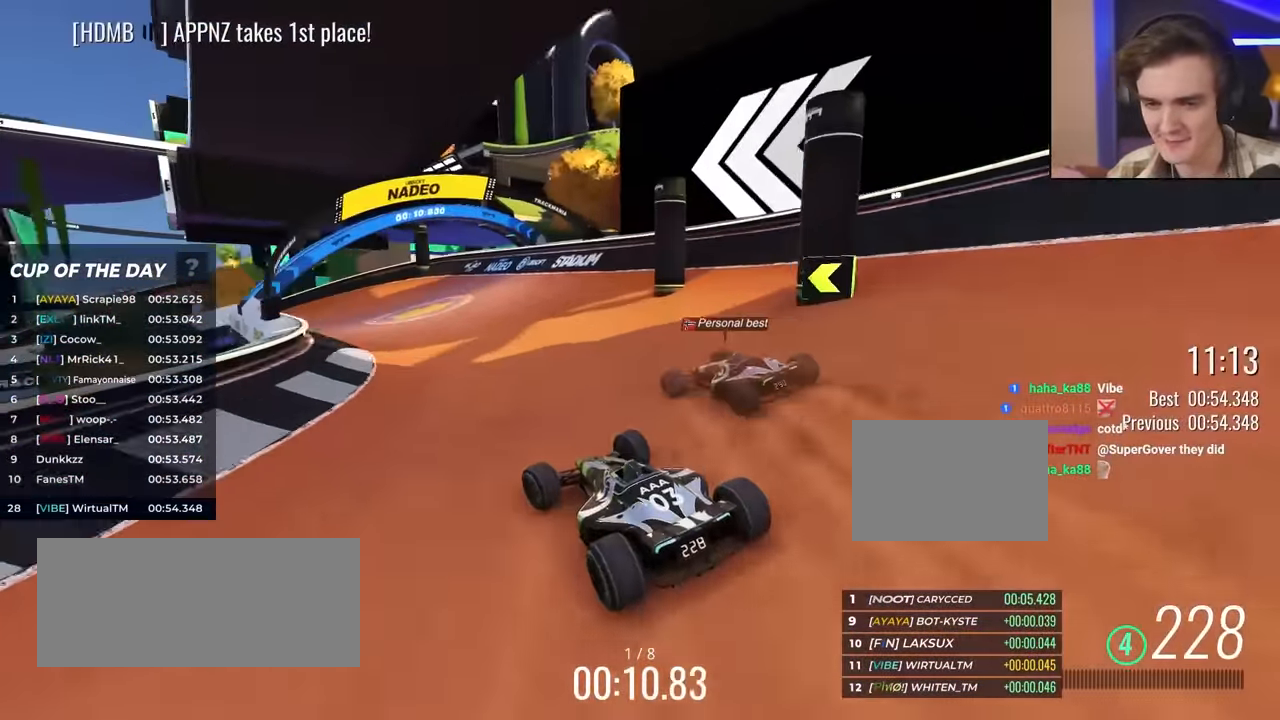
{"keys": ["left", "up"], "events": [[117, "left", "down"], [267, "left", "up"], [317, "left", "down"]]}
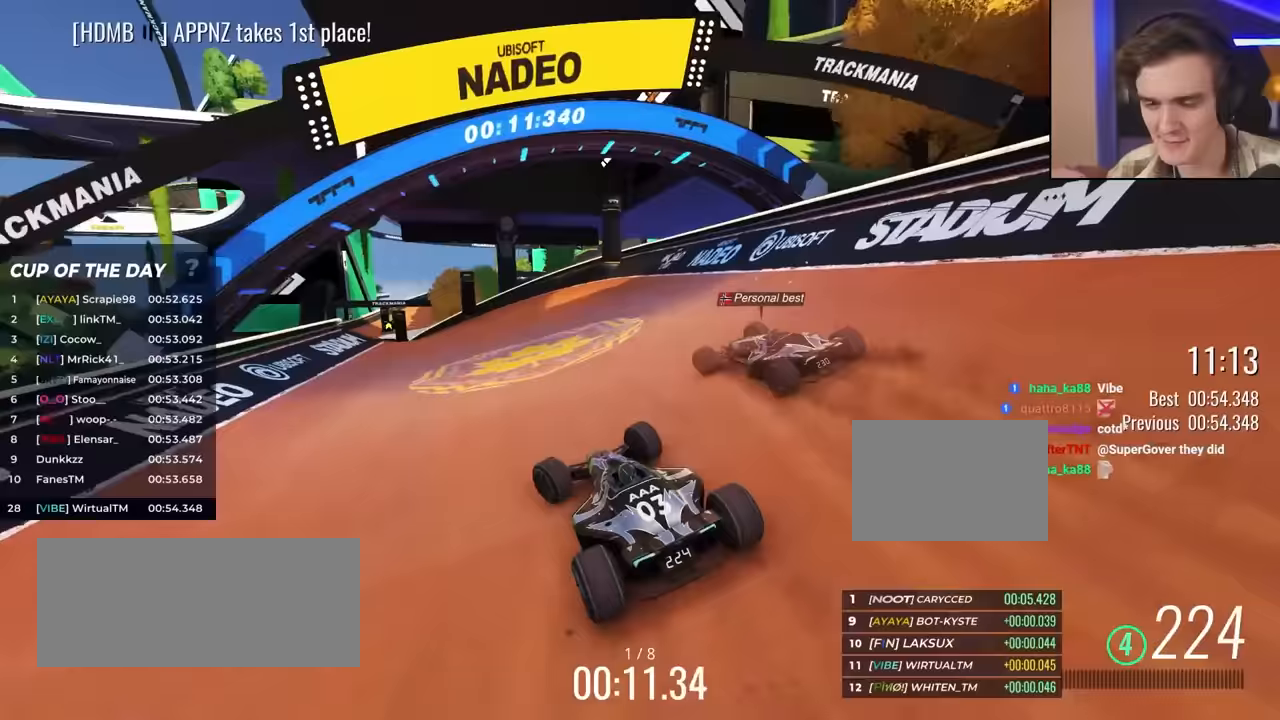
{"keys": ["left", "up"], "events": [[33, "left", "up"], [167, "left", "down"], [250, "left", "up"], [450, "left", "down"]]}
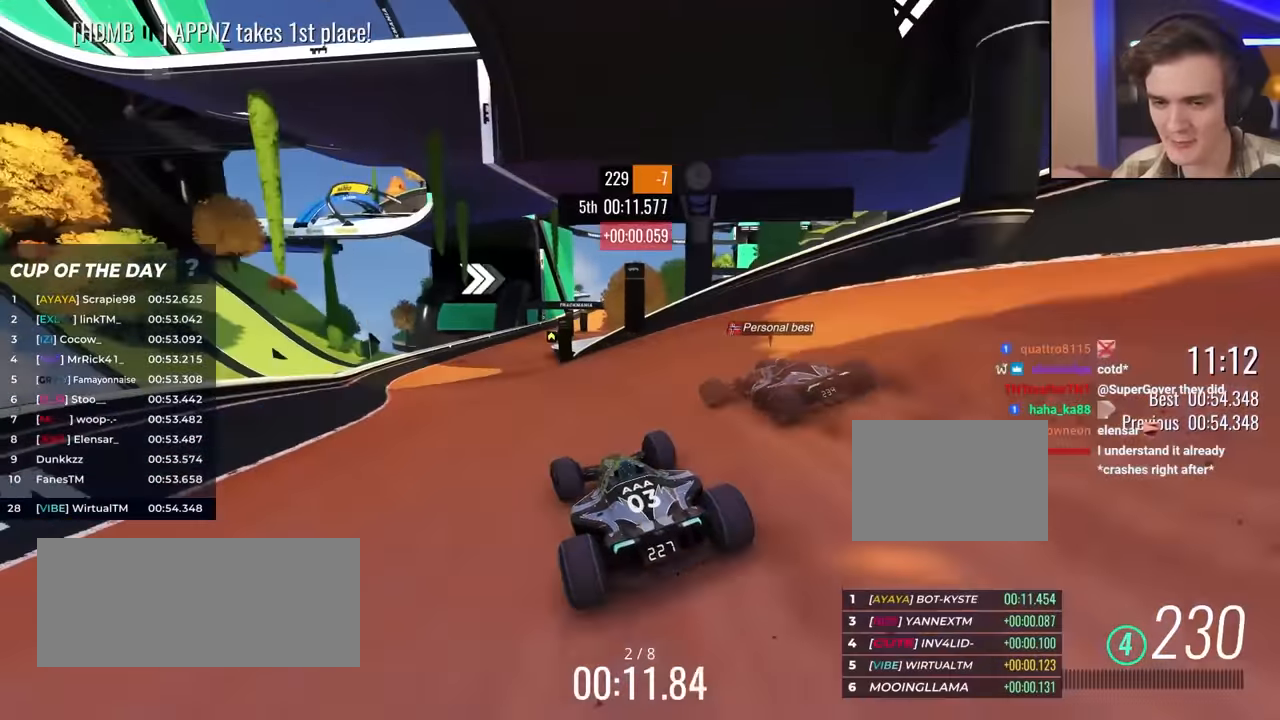
{"keys": ["up"], "events": [[133, "left", "up"], [233, "right", "down"], [317, "right", "up"]]}
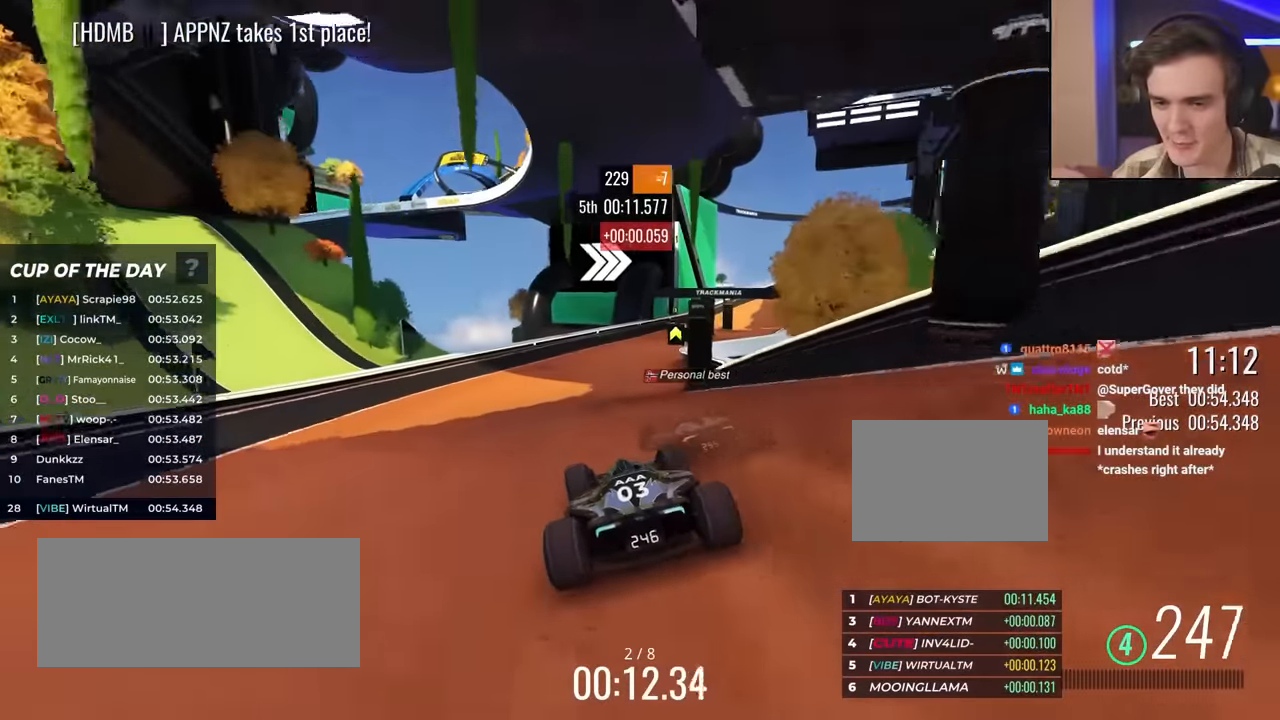
{"keys": ["up"], "events": [[50, "right", "down"], [300, "right", "up"]]}
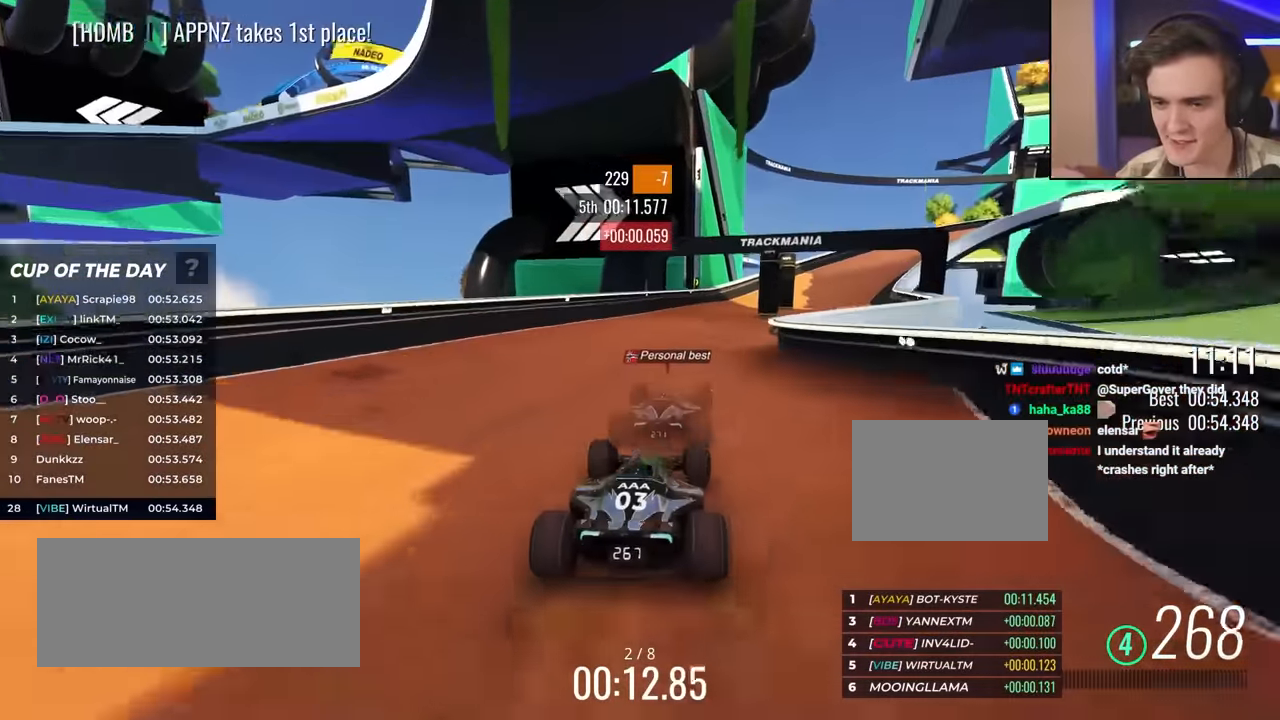
{"keys": ["right", "up"], "events": [[33, "right", "down"], [217, "right", "up"], [250, "right", "down"]]}